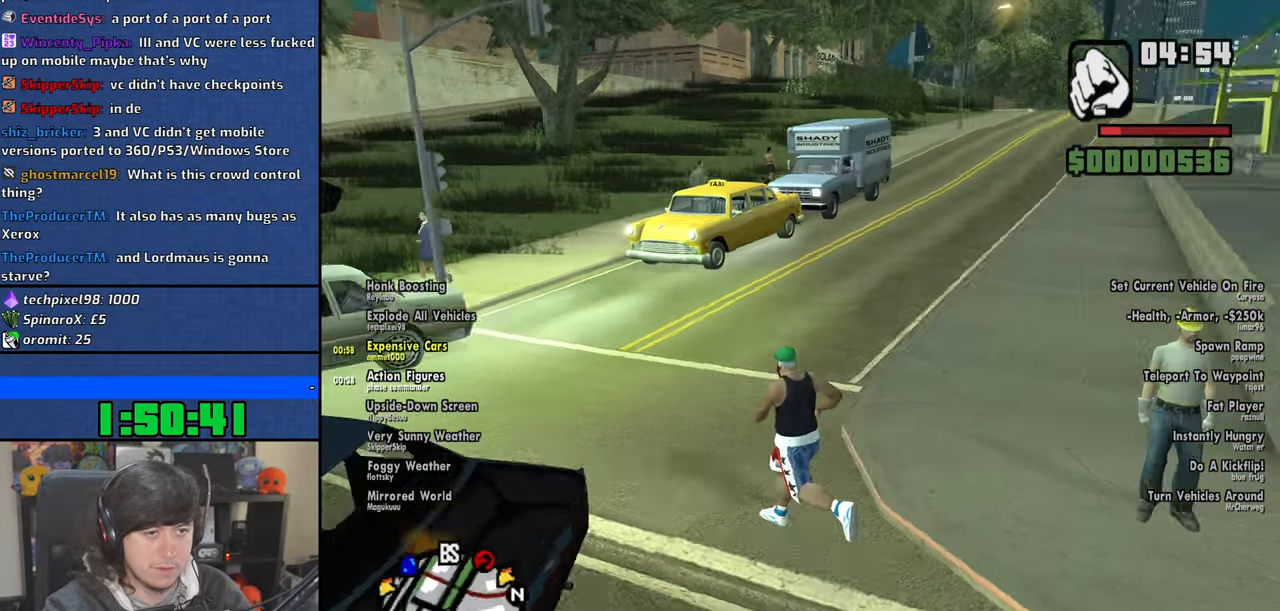
Gameplay with keyboard and mouse; each line is a JSON object with the keys and mouse buttons held at the frame after it. "events" lists presses ("down") and releases ("up") of "1", "2", "3", "4", "5", "6", "8", "a", "alt", "b", "c", "ctrl", "d", "down", "e", "escape", "f", "f1", "f2", "f3", "g", "h", "left", "n", "num2", "q", "r", "right", "s", "shift", "space", "t", "tab", "up", "v", "w", "x", "y", "z", "mouse_left", "mouse_wheel" and "mouse_right" between this image and that frame as [ms after this image, input, new state], when the widget could be followed in between. "mouse_left", "mouse_wheel", "mouse_right" = the "left", "wheel", "right" buttons of the "mouse" list. No other keys are recorded. "wheel" means that the mouse wheel is clicked or scrolled. Mouse movement is not recorded.
{"keys": ["a", "w"], "mouse": [], "events": [[117, "space", "down"], [234, "space", "up"], [284, "shift", "down"], [484, "shift", "up"]]}
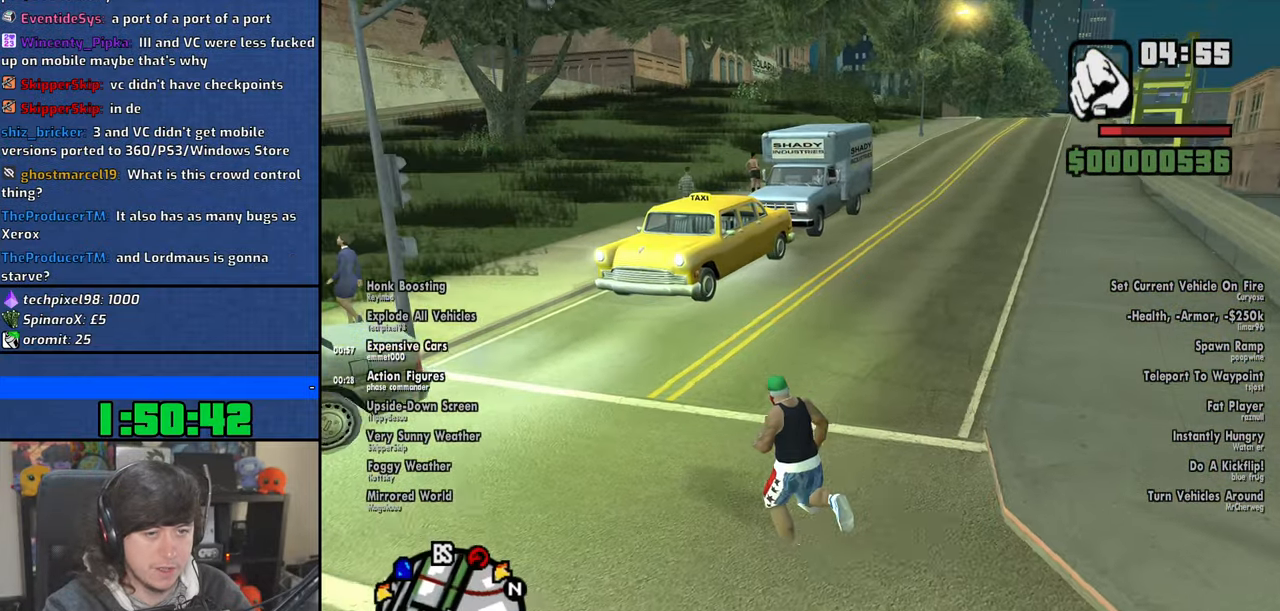
{"keys": ["a", "w"], "mouse": [], "events": []}
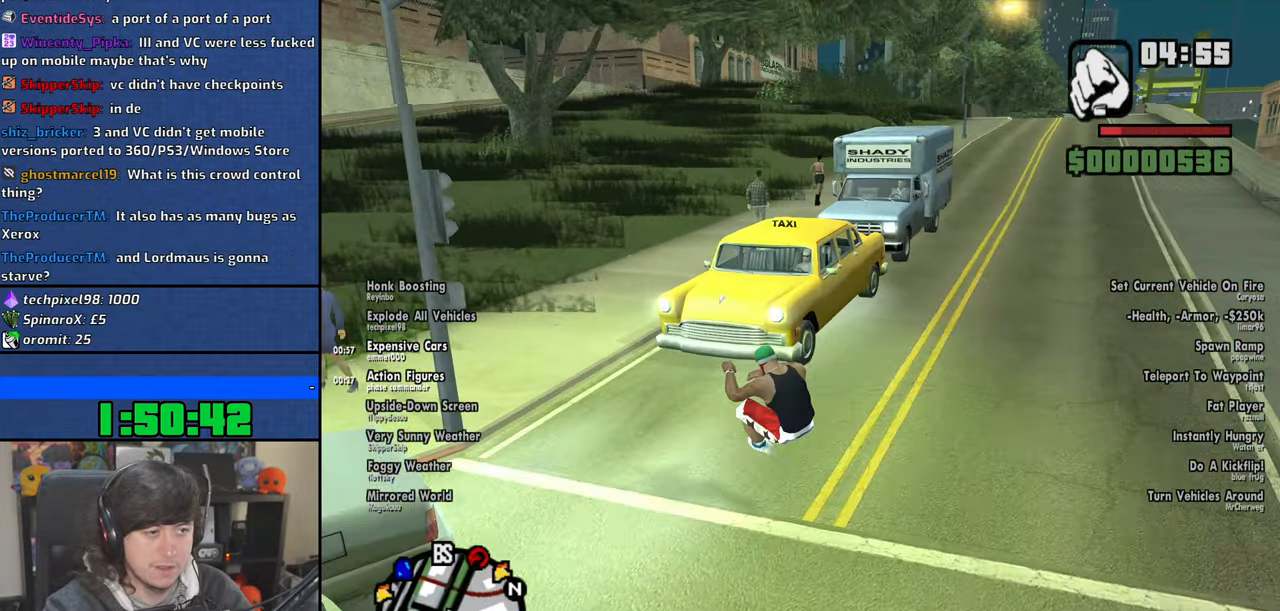
{"keys": ["a", "w"], "mouse": [], "events": [[134, "space", "down"], [217, "space", "up"], [334, "space", "down"], [434, "space", "up"]]}
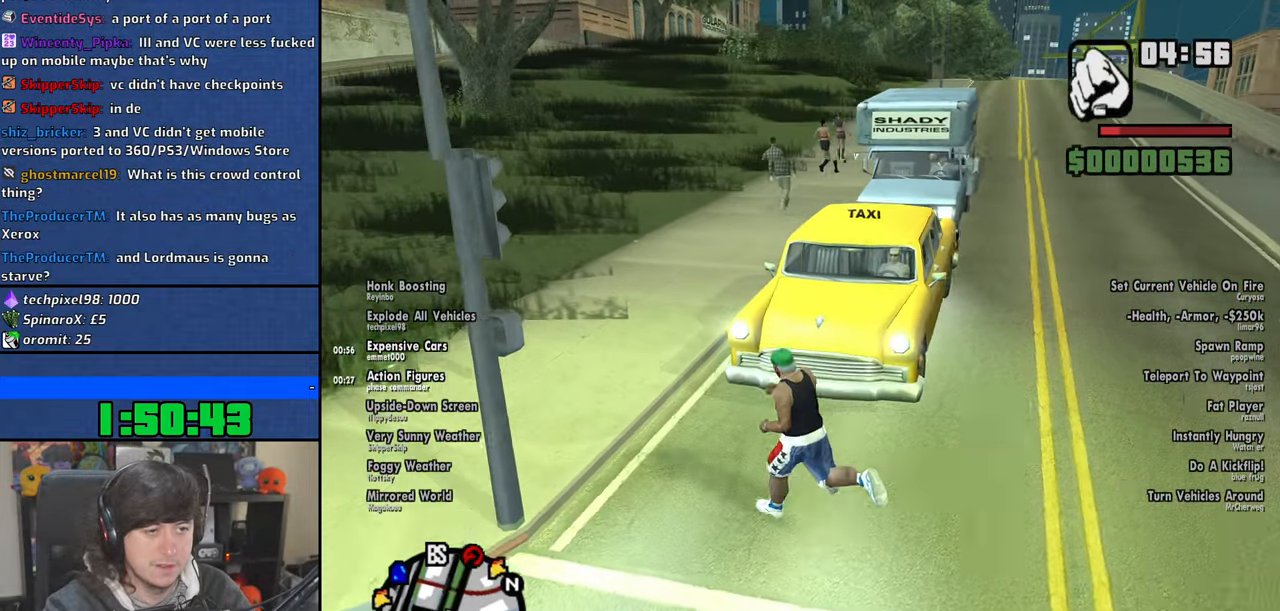
{"keys": ["a", "f", "space", "w"], "mouse": [], "events": [[84, "space", "down"], [134, "space", "up"], [284, "space", "down"], [350, "space", "up"], [417, "space", "down"], [484, "f", "down"]]}
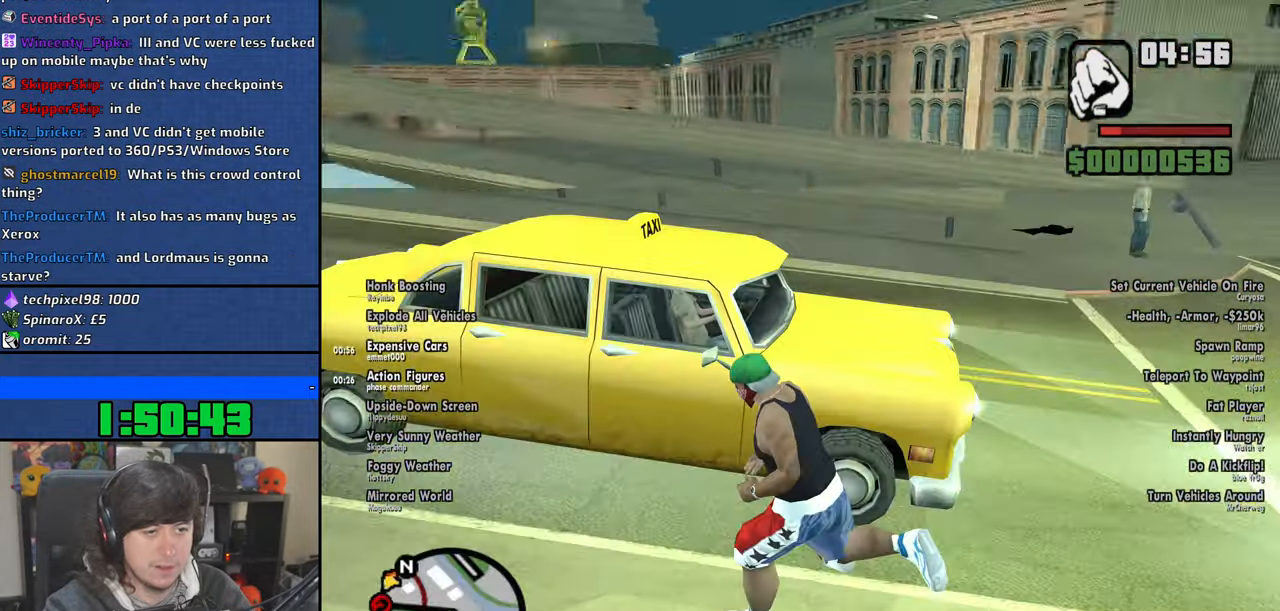
{"keys": [], "mouse": [], "events": [[17, "space", "up"], [67, "w", "up"], [84, "a", "up"], [84, "f", "up"], [167, "f", "down"], [284, "f", "up"]]}
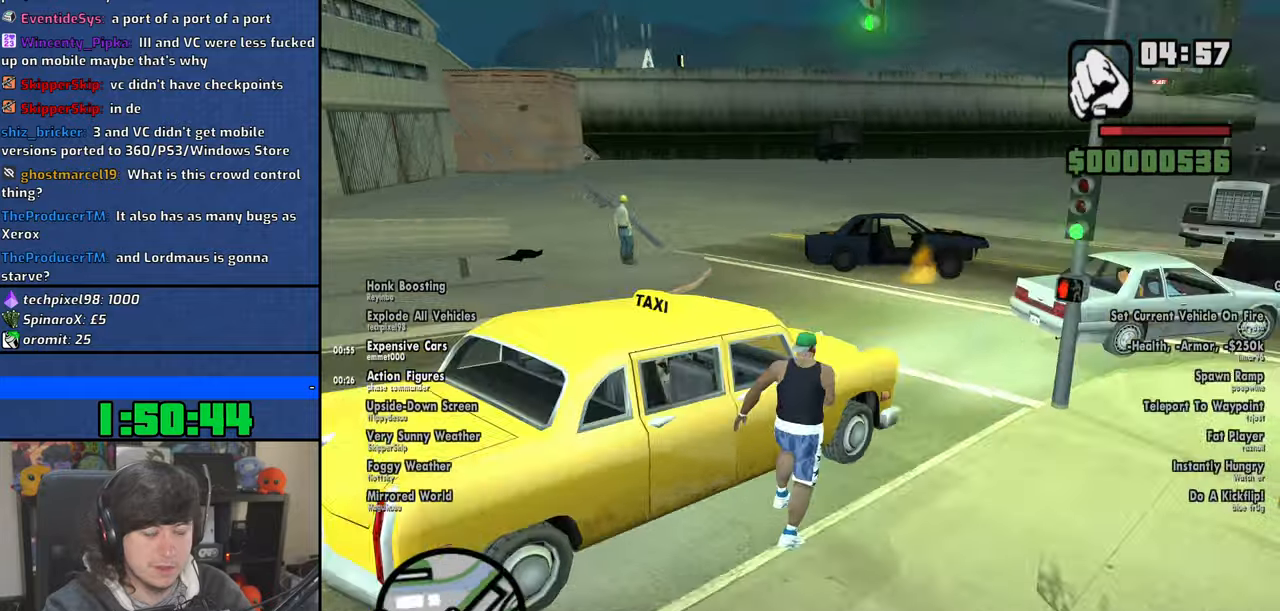
{"keys": [], "mouse": [], "events": []}
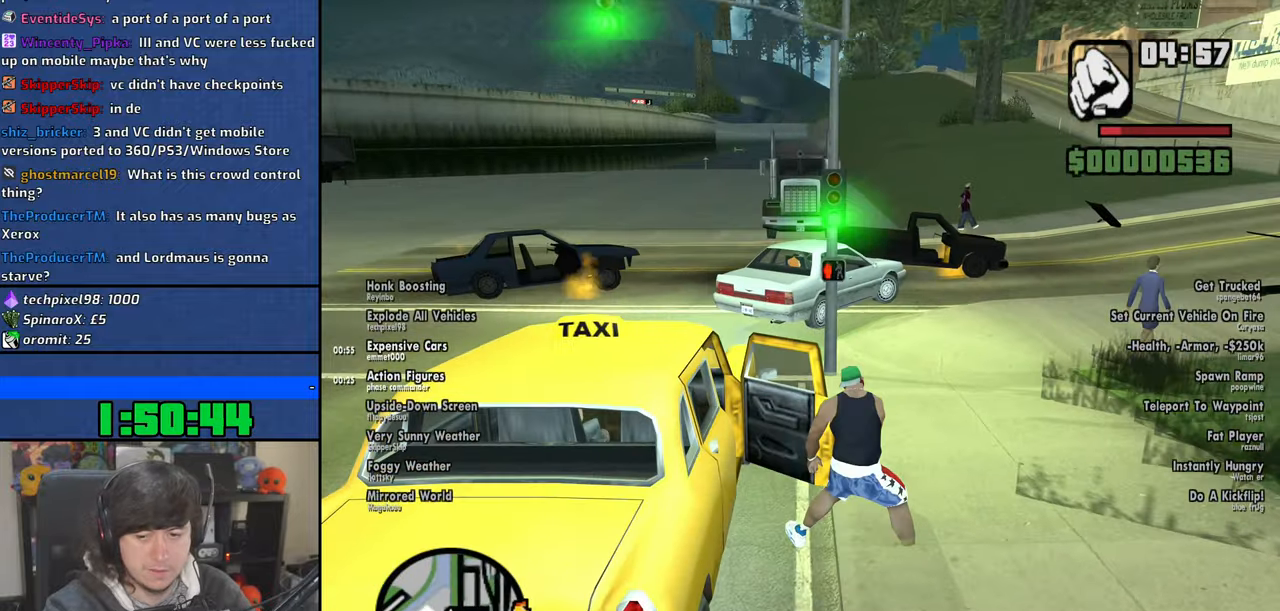
{"keys": [], "mouse": [], "events": []}
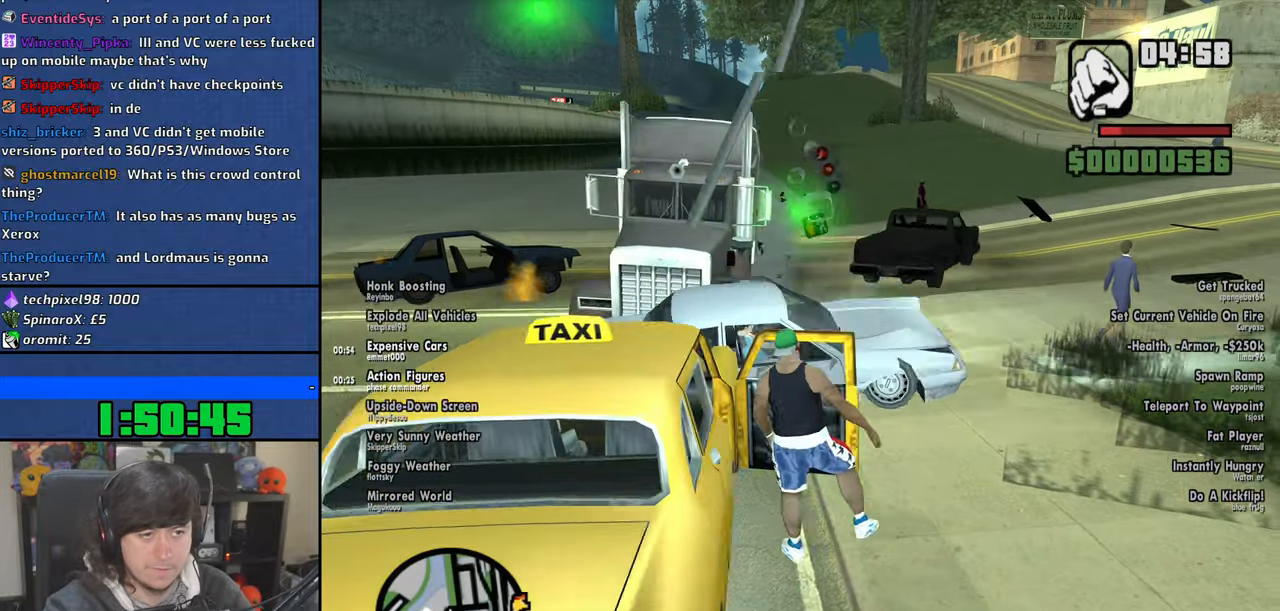
{"keys": [], "mouse": [], "events": []}
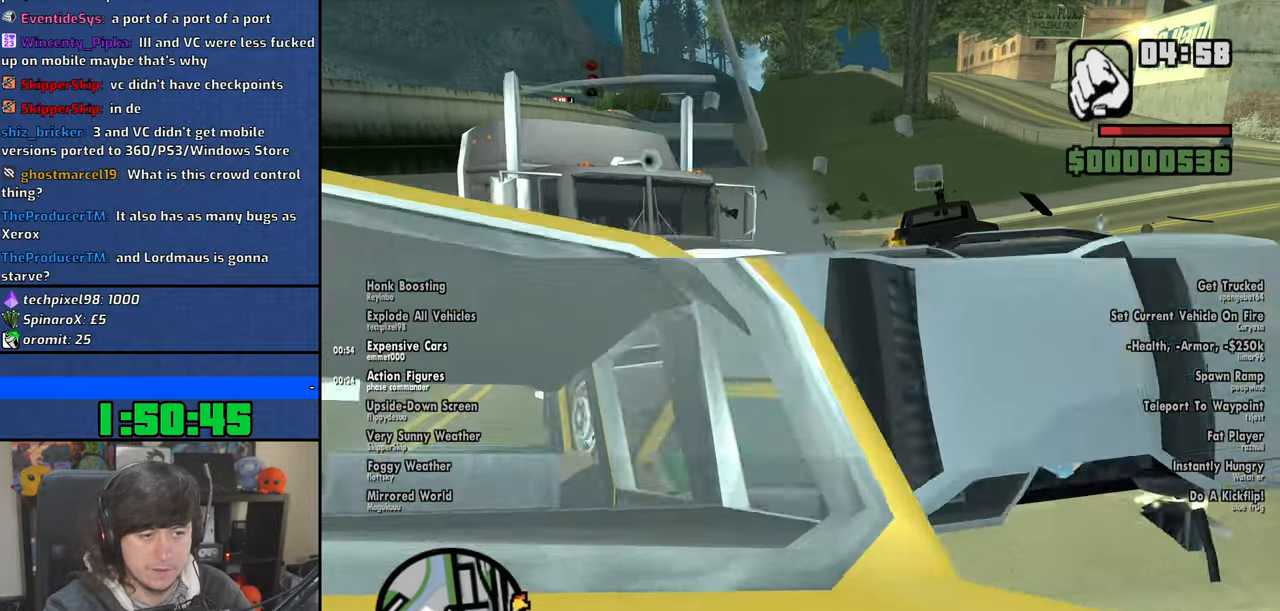
{"keys": ["shift", "w"], "mouse": [], "events": [[100, "shift", "down"], [117, "w", "down"]]}
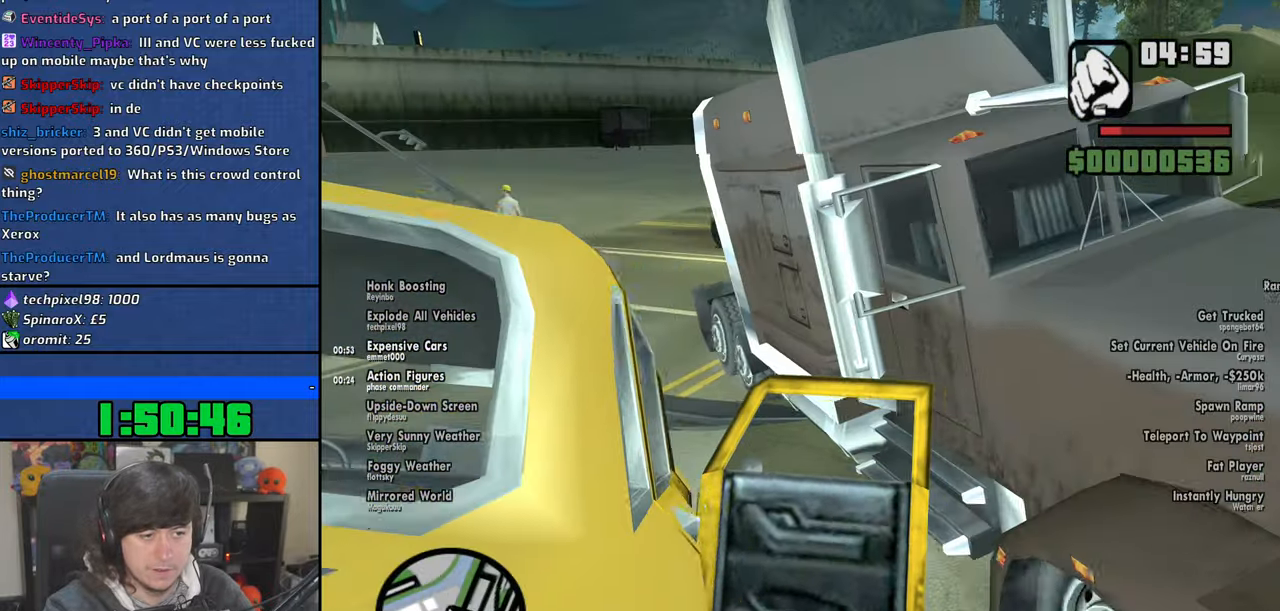
{"keys": ["shift", "w"], "mouse": ["wheel"], "events": [[400, "mouse_wheel", "down"]]}
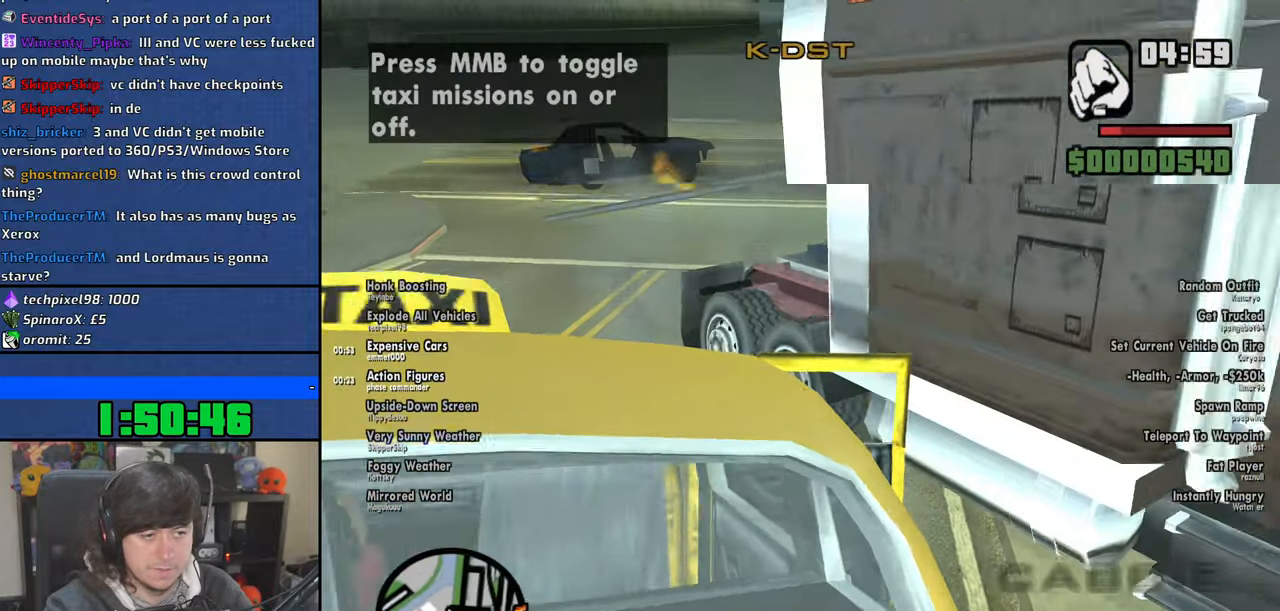
{"keys": ["d", "shift", "w"], "mouse": [], "events": [[17, "d", "down"], [34, "mouse_wheel", "up"], [300, "mouse_wheel", "down"], [434, "mouse_wheel", "up"]]}
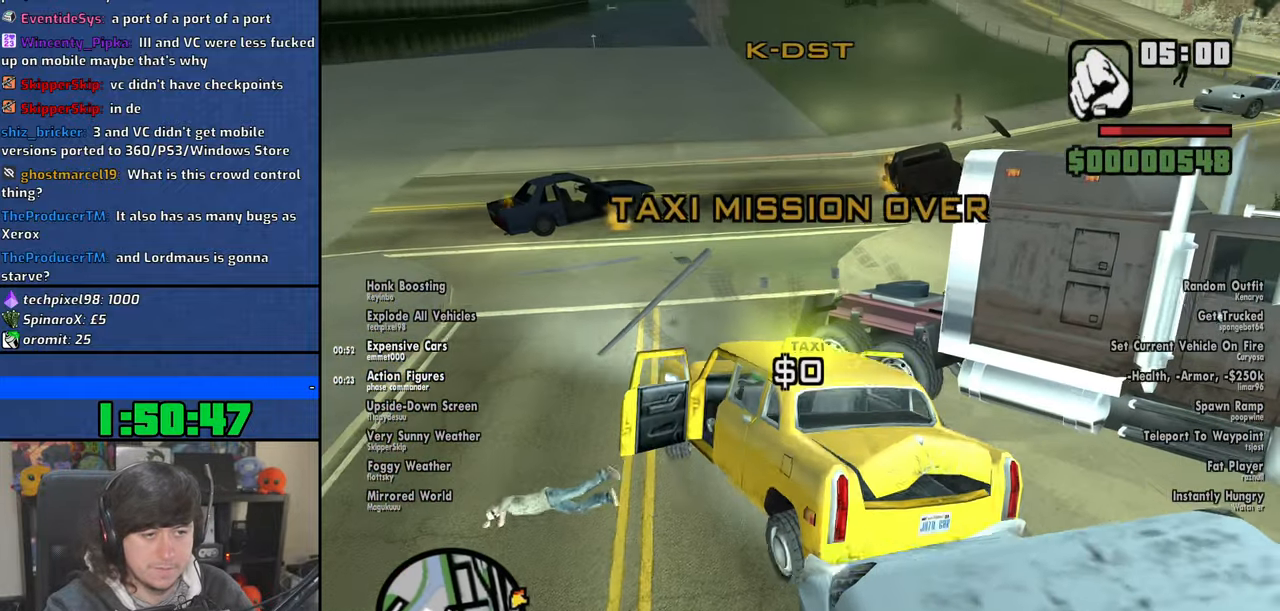
{"keys": ["d", "w"], "mouse": [], "events": [[150, "d", "up"], [150, "shift", "up"], [417, "d", "down"]]}
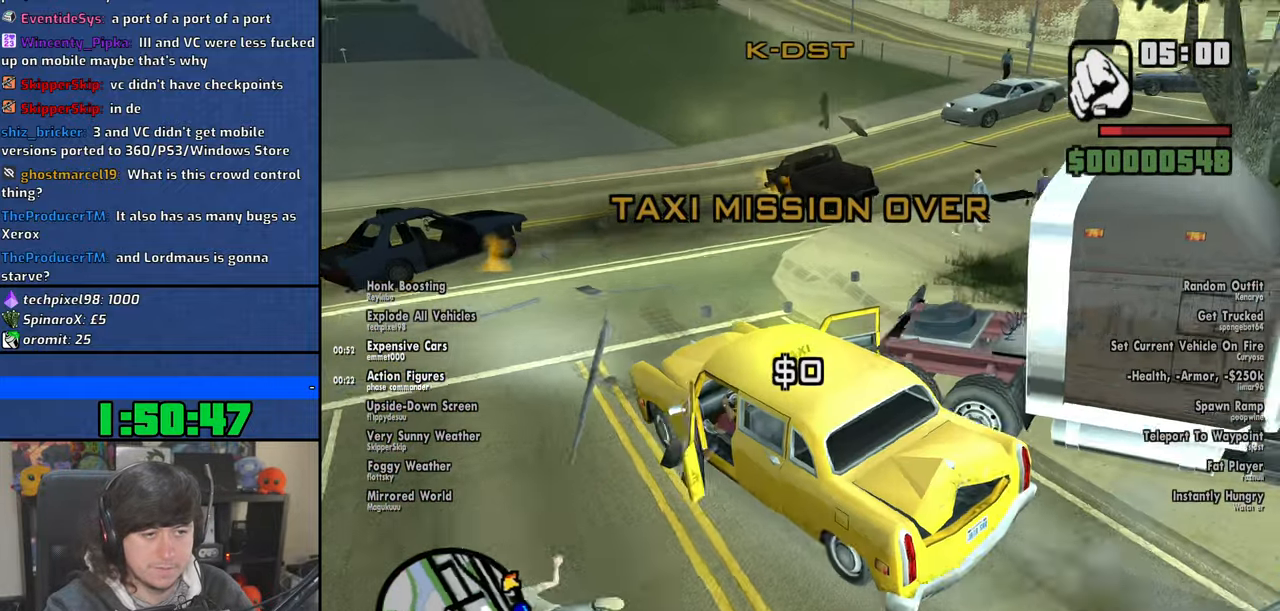
{"keys": ["d", "w"], "mouse": [], "events": []}
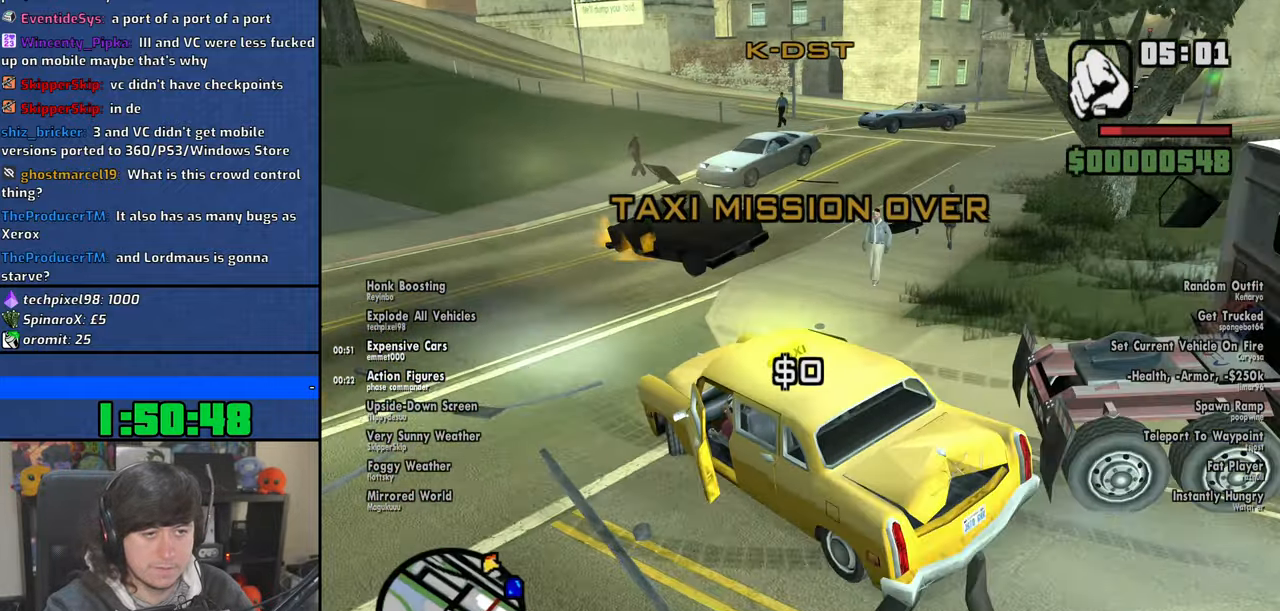
{"keys": ["d", "w"], "mouse": [], "events": [[300, "d", "up"], [484, "d", "down"]]}
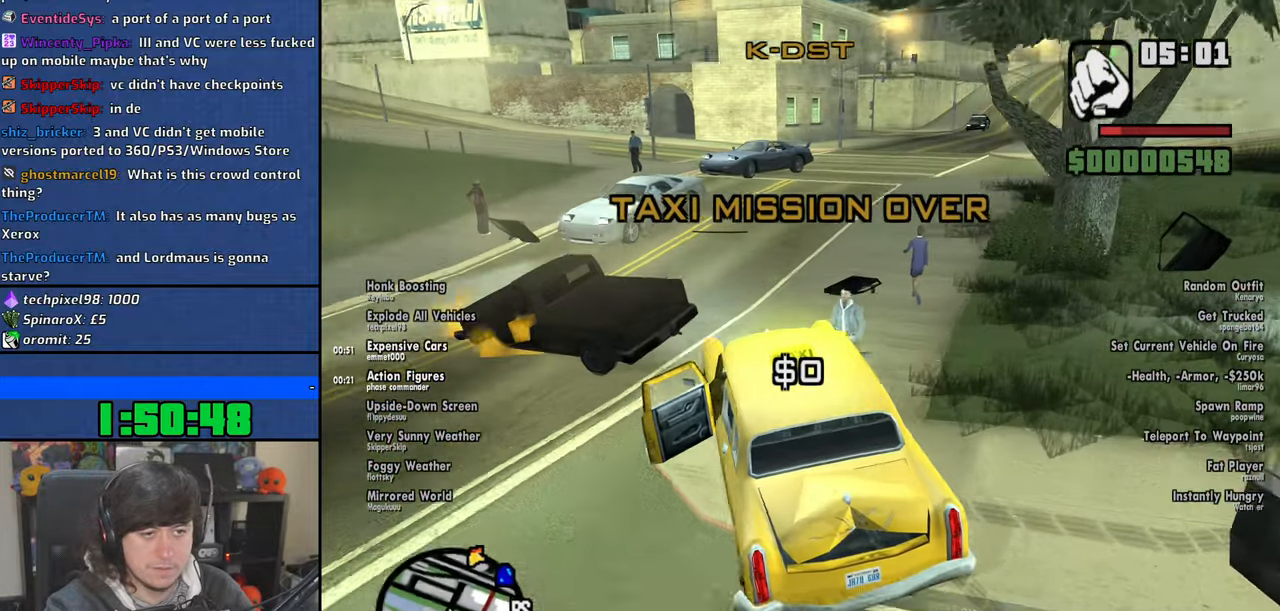
{"keys": ["d", "w"], "mouse": [], "events": [[117, "d", "up"], [184, "d", "down"], [334, "d", "up"], [500, "d", "down"]]}
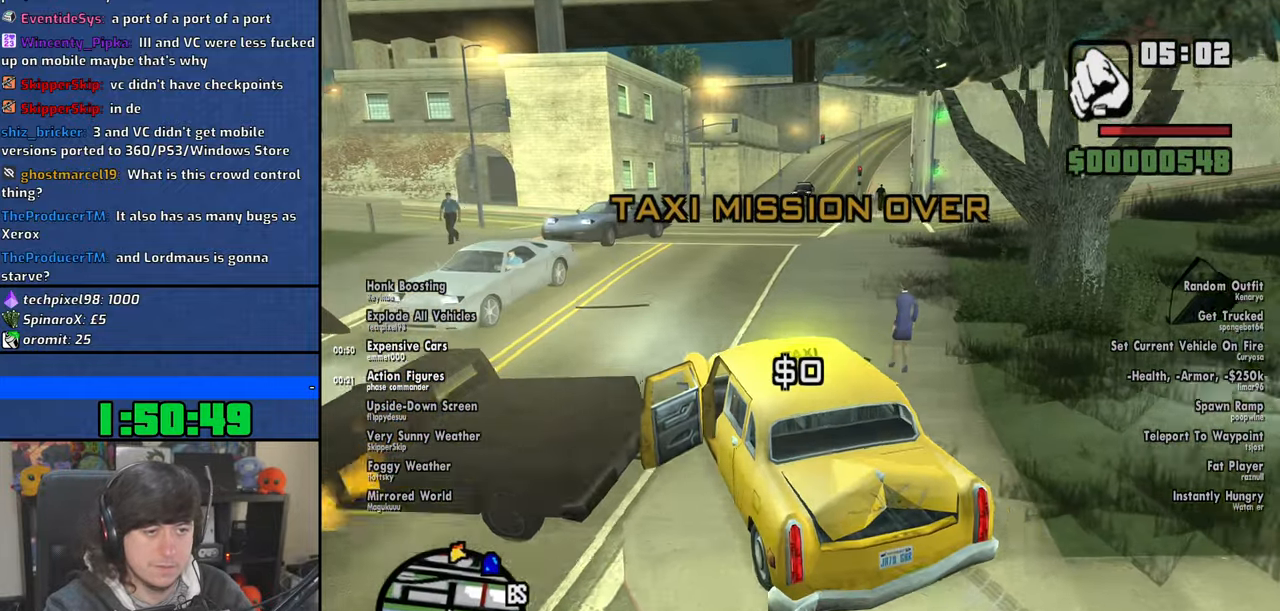
{"keys": ["d", "w"], "mouse": [], "events": [[284, "d", "up"], [467, "d", "down"]]}
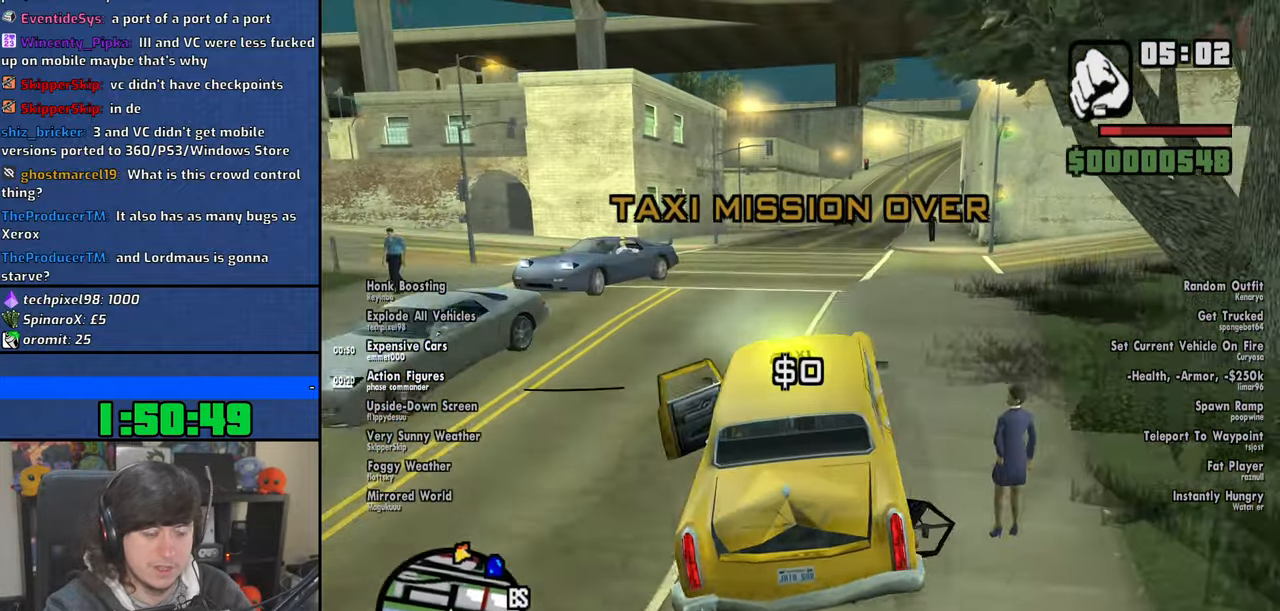
{"keys": ["6", "w"], "mouse": [], "events": [[84, "d", "up"], [167, "6", "down"], [334, "6", "up"], [417, "6", "down"]]}
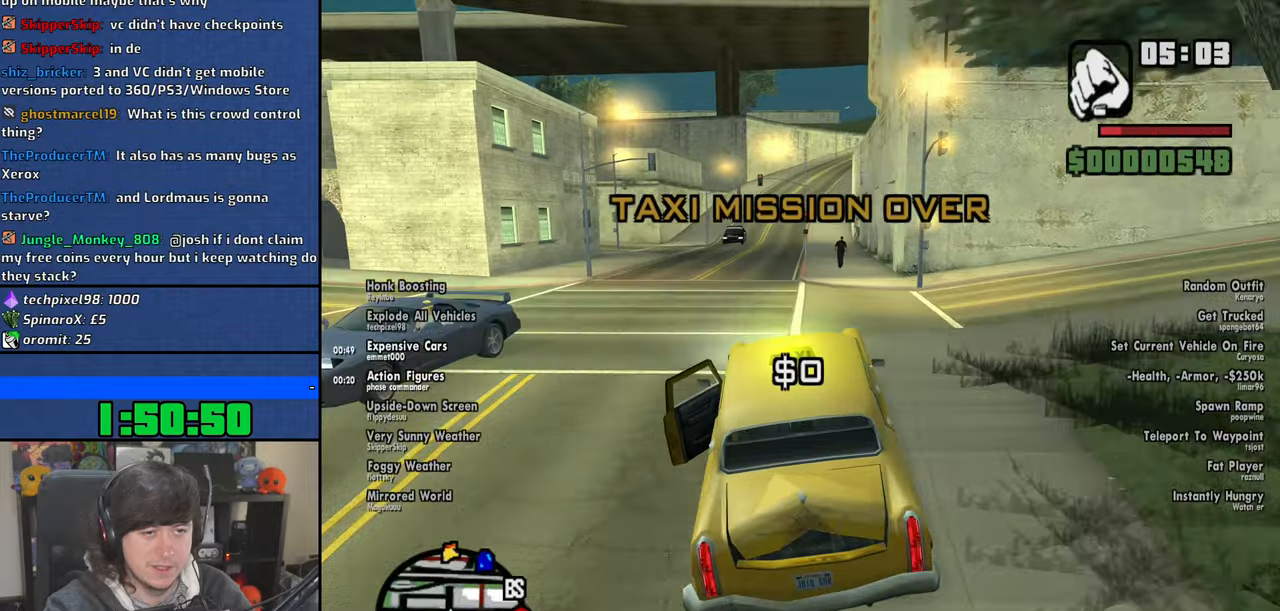
{"keys": ["w"], "mouse": [], "events": [[34, "6", "up"], [100, "6", "down"], [167, "a", "down"], [217, "6", "up"], [250, "a", "up"], [317, "6", "down"], [434, "6", "up"]]}
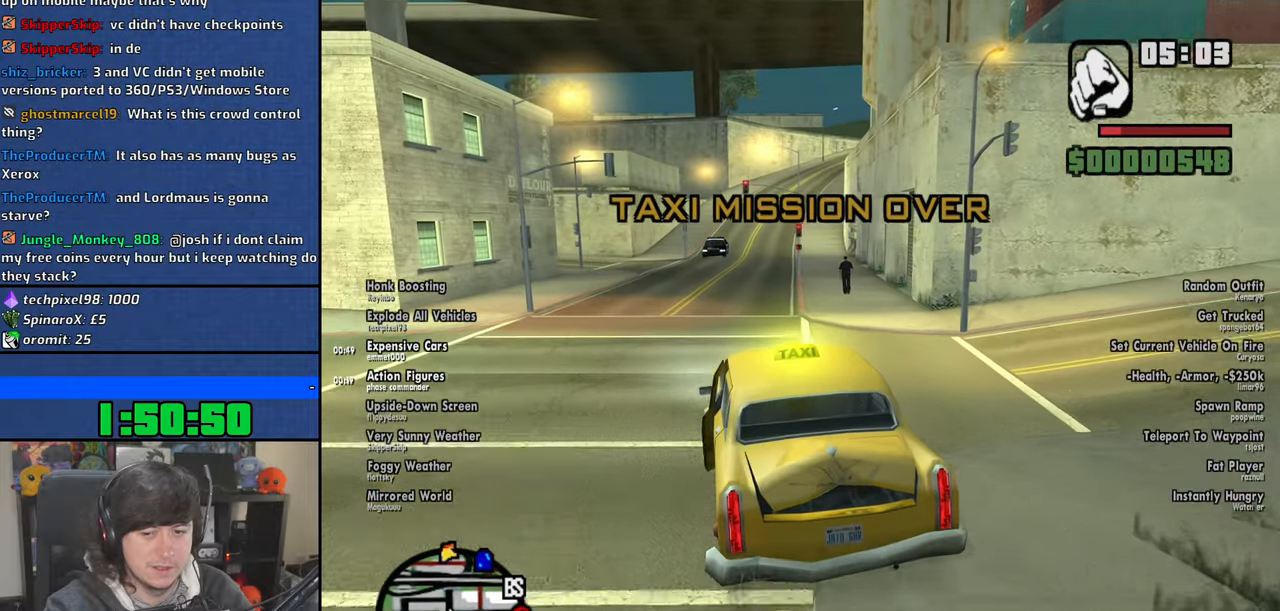
{"keys": ["w"], "mouse": [], "events": [[50, "6", "down"], [167, "6", "up"], [284, "6", "down"], [384, "6", "up"]]}
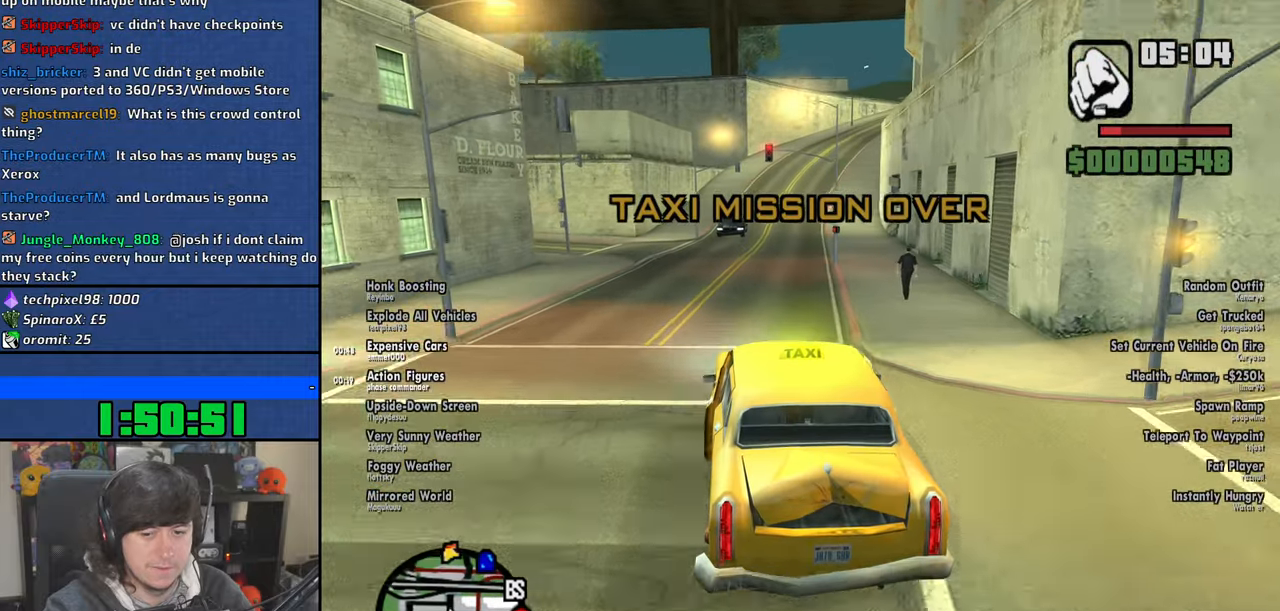
{"keys": ["6", "w"], "mouse": [], "events": [[17, "6", "down"], [84, "6", "up"], [150, "6", "down"], [267, "6", "up"], [417, "6", "down"]]}
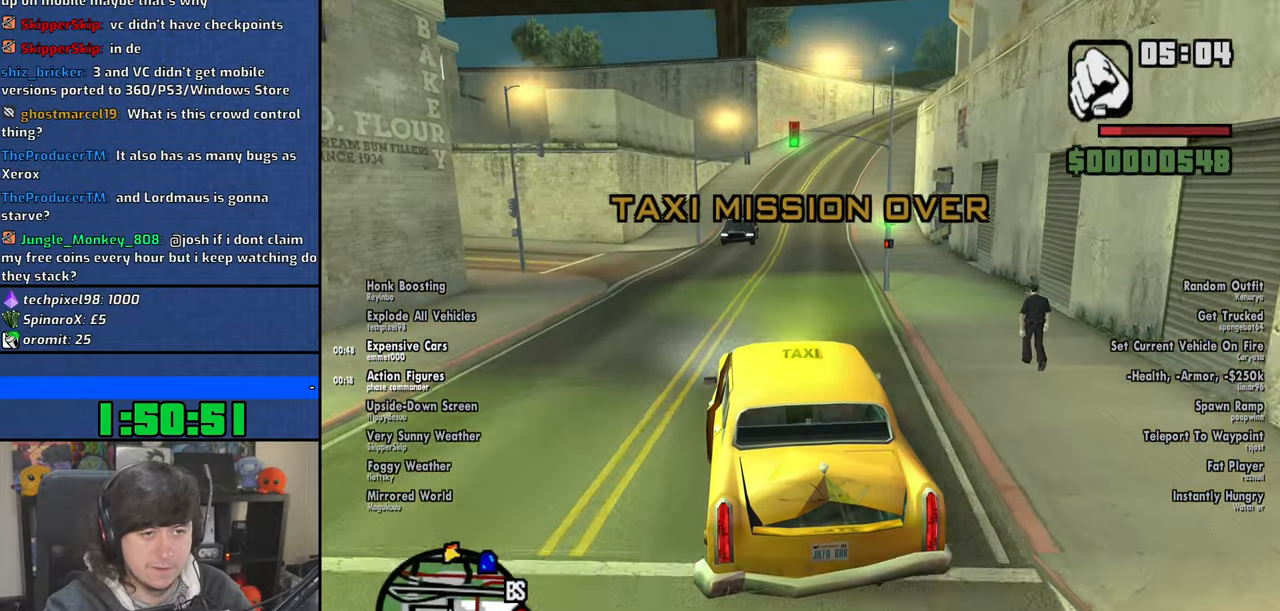
{"keys": ["w"], "mouse": [], "events": [[34, "6", "up"], [134, "d", "down"], [317, "d", "up"]]}
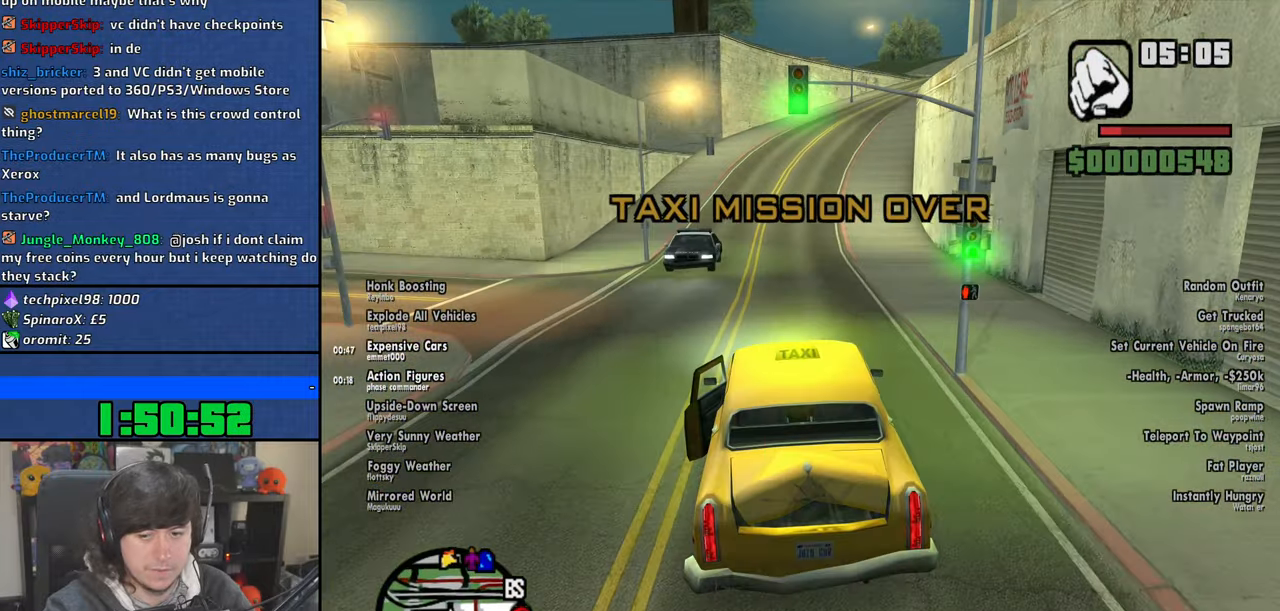
{"keys": ["w"], "mouse": [], "events": []}
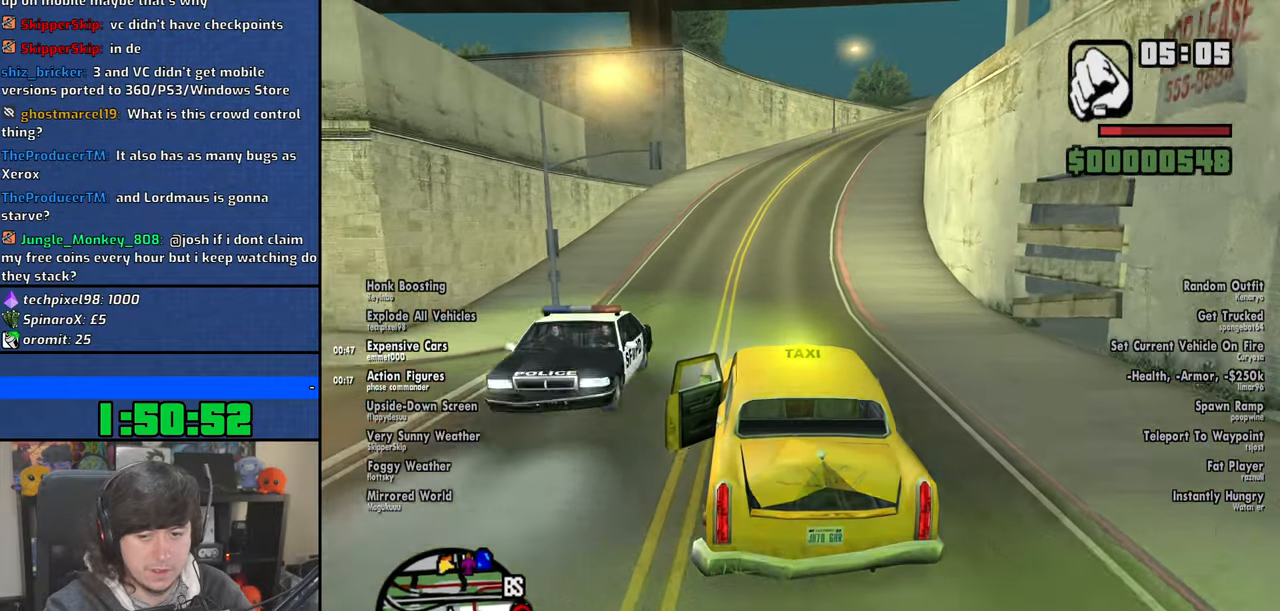
{"keys": ["w"], "mouse": [], "events": [[50, "d", "down"], [134, "d", "up"]]}
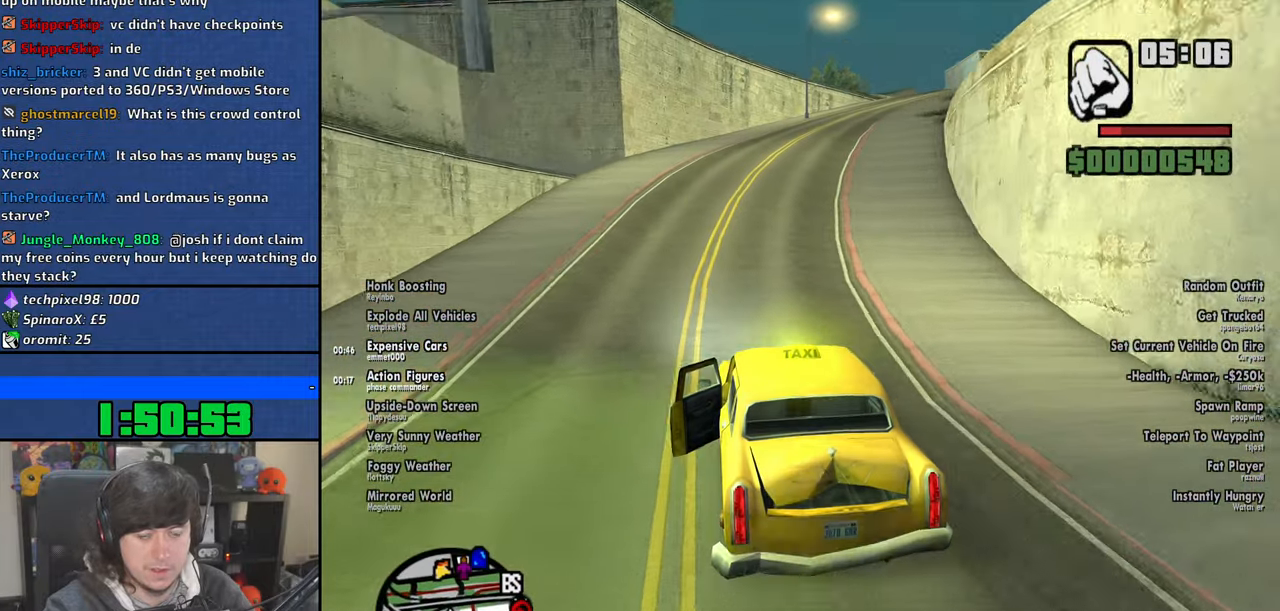
{"keys": ["w"], "mouse": [], "events": [[250, "d", "down"], [450, "d", "up"]]}
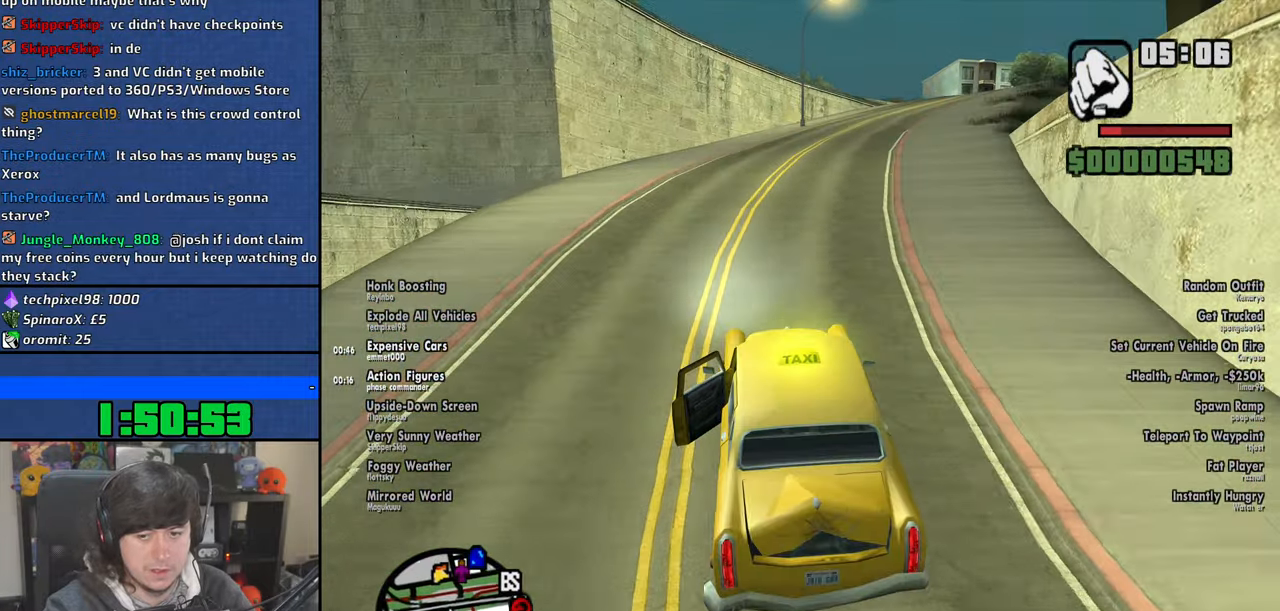
{"keys": ["w"], "mouse": [], "events": [[117, "d", "down"], [384, "d", "up"]]}
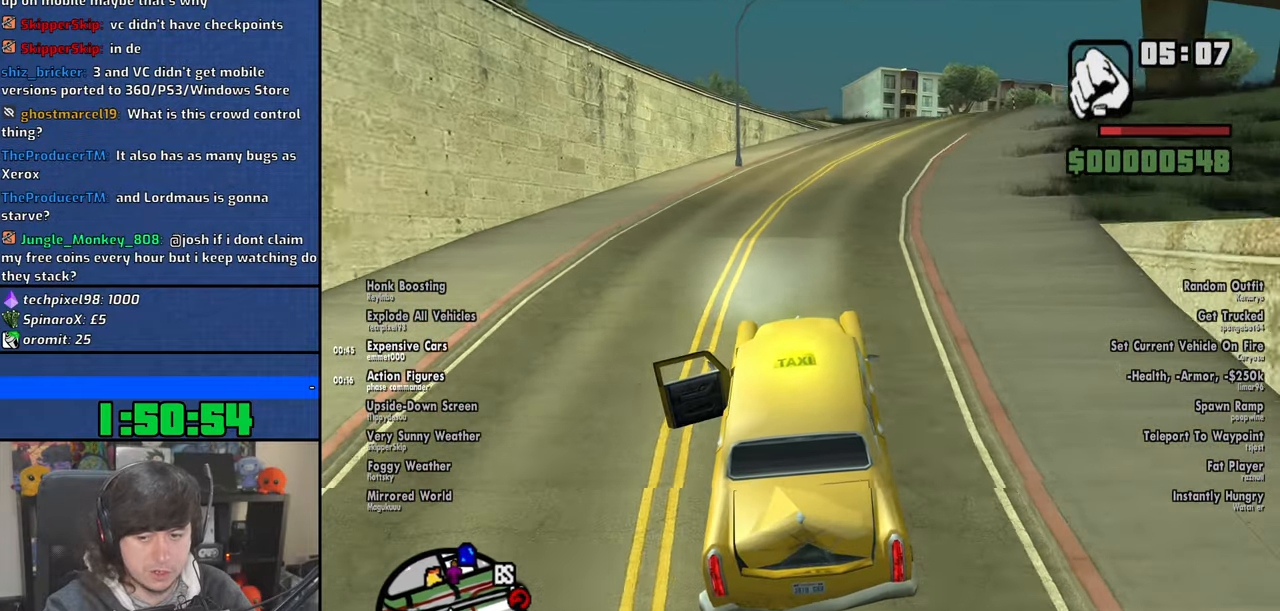
{"keys": ["d", "w"], "mouse": [], "events": [[50, "d", "down"], [184, "d", "up"], [350, "d", "down"]]}
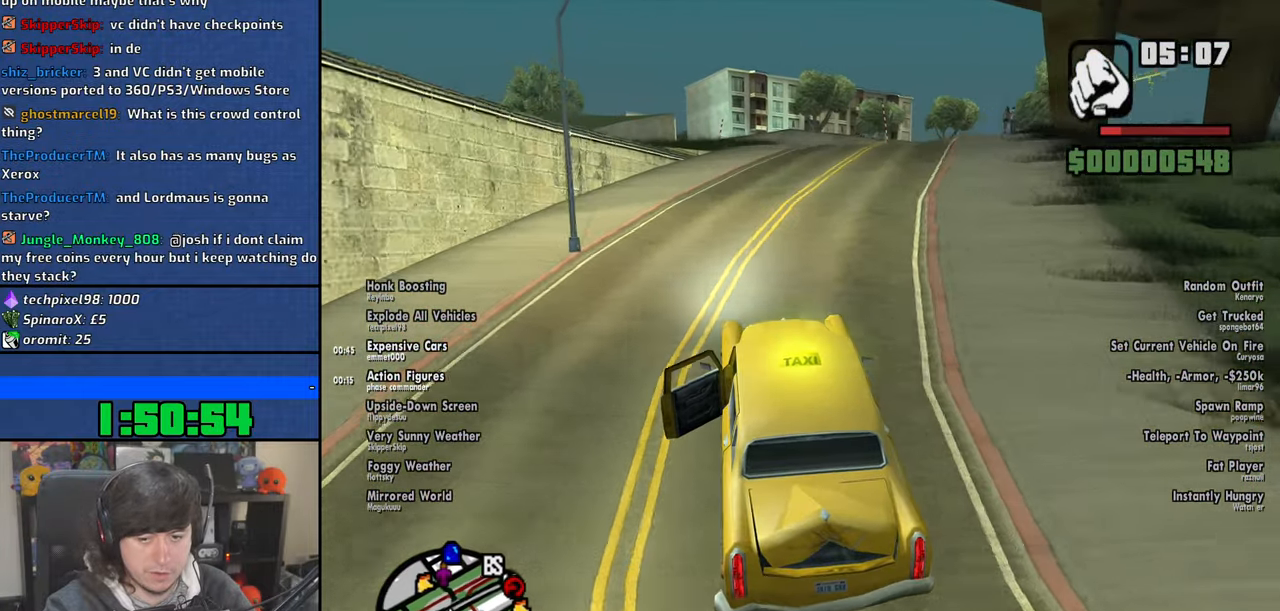
{"keys": ["w"], "mouse": [], "events": [[34, "d", "up"], [184, "d", "down"], [417, "d", "up"]]}
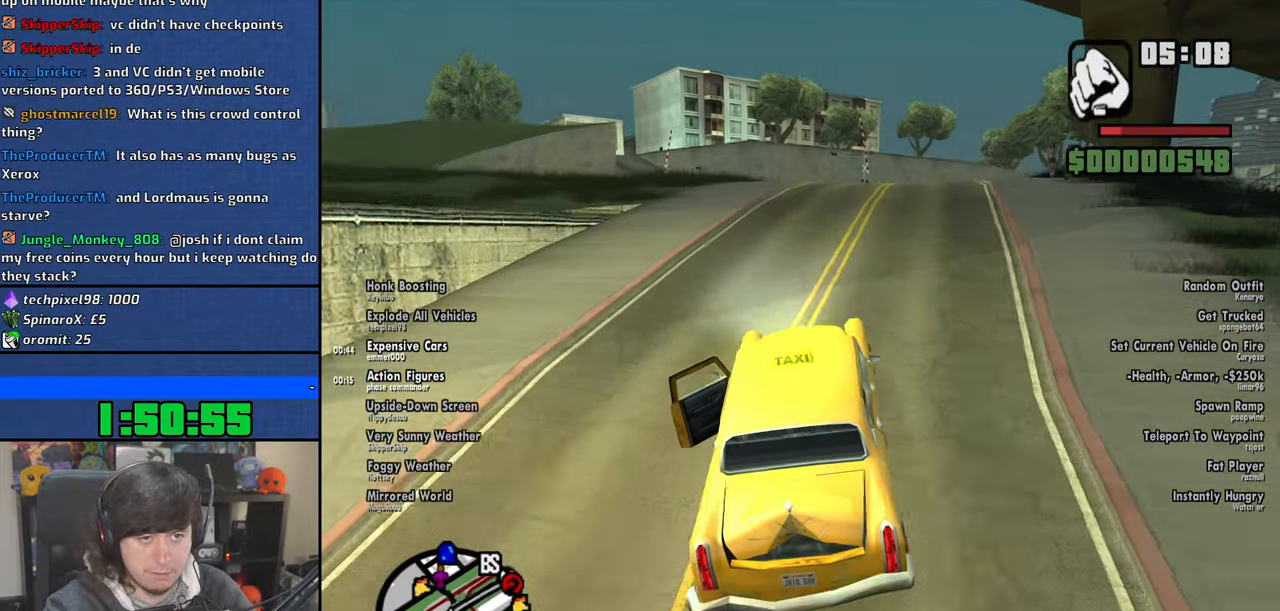
{"keys": ["w"], "mouse": [], "events": [[84, "d", "down"], [150, "d", "up"]]}
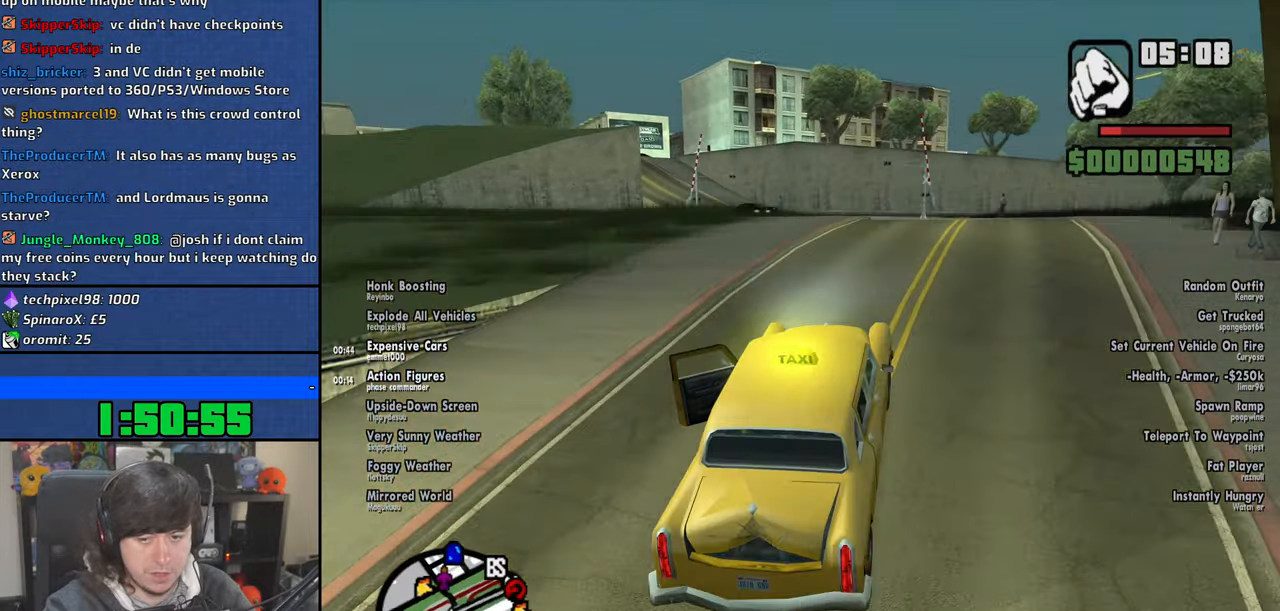
{"keys": ["w"], "mouse": [], "events": []}